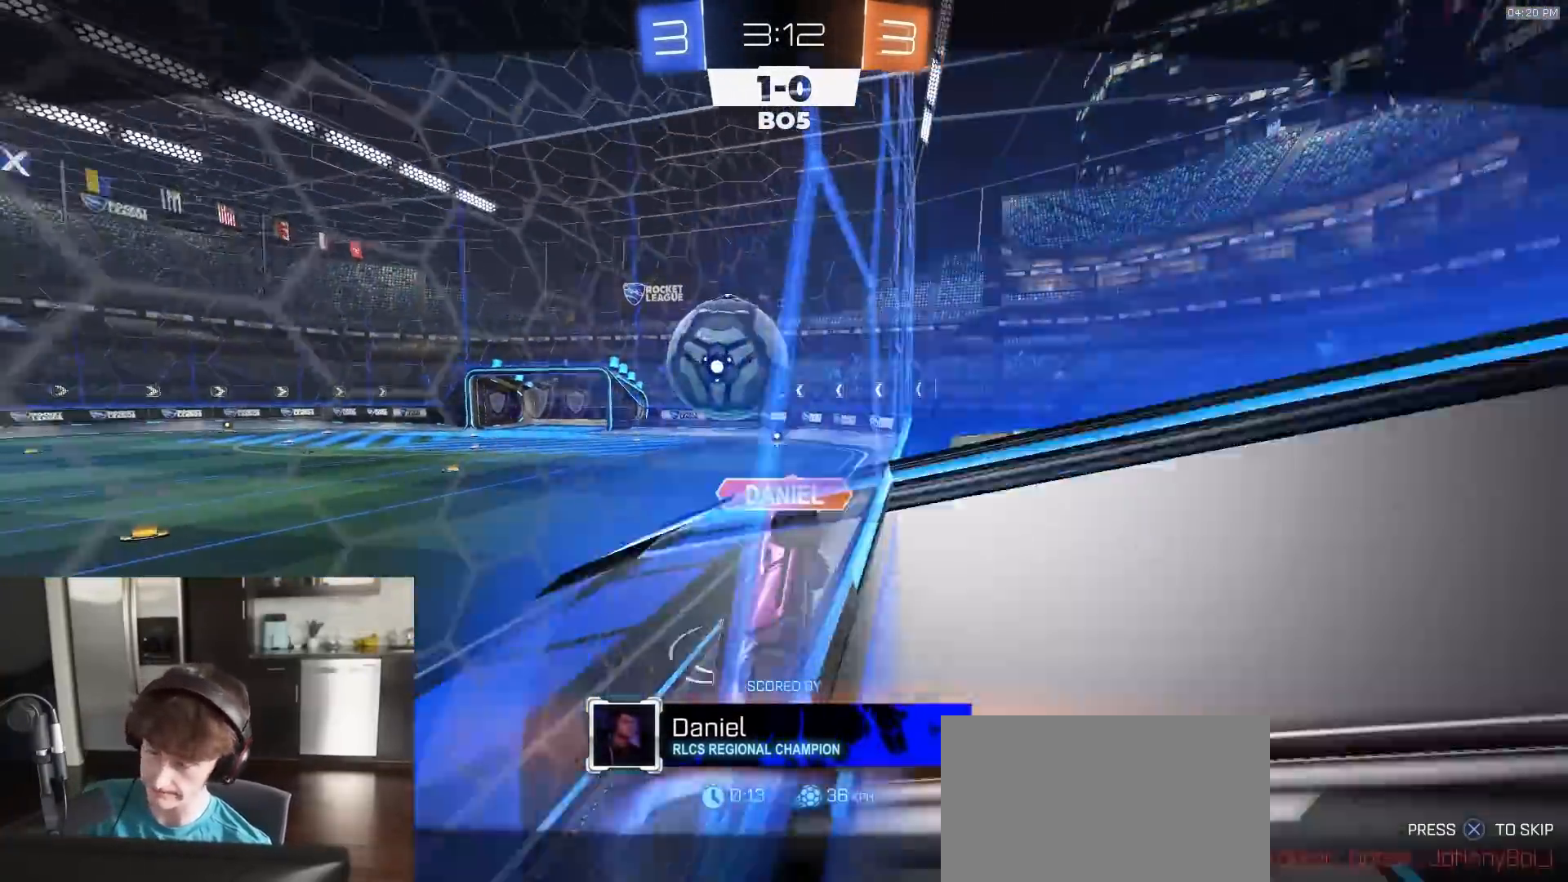
Gameplay with a controller (PlayStation layout); each line is a JSON object with the inputs held at the frame after it. "events" lists button and stick changes between this image and that frame as [ms after this image, input, new state], when the widget could be followed in between.
{"buttons": ["R2"], "left_stick": "center", "right_stick": "center", "events": []}
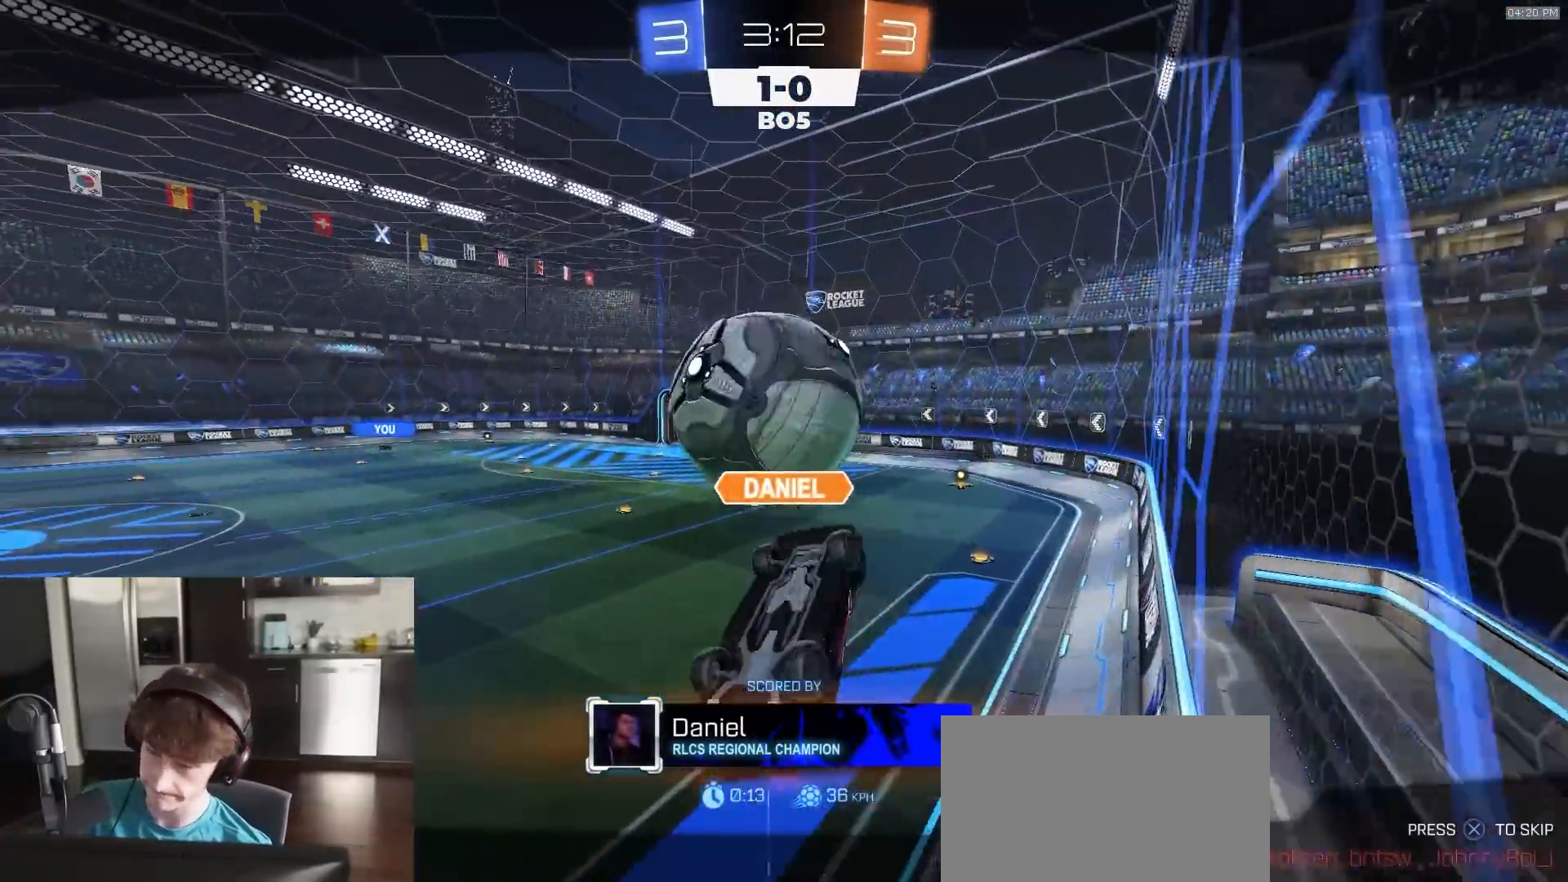
{"buttons": ["R2"], "left_stick": "center", "right_stick": "center", "events": []}
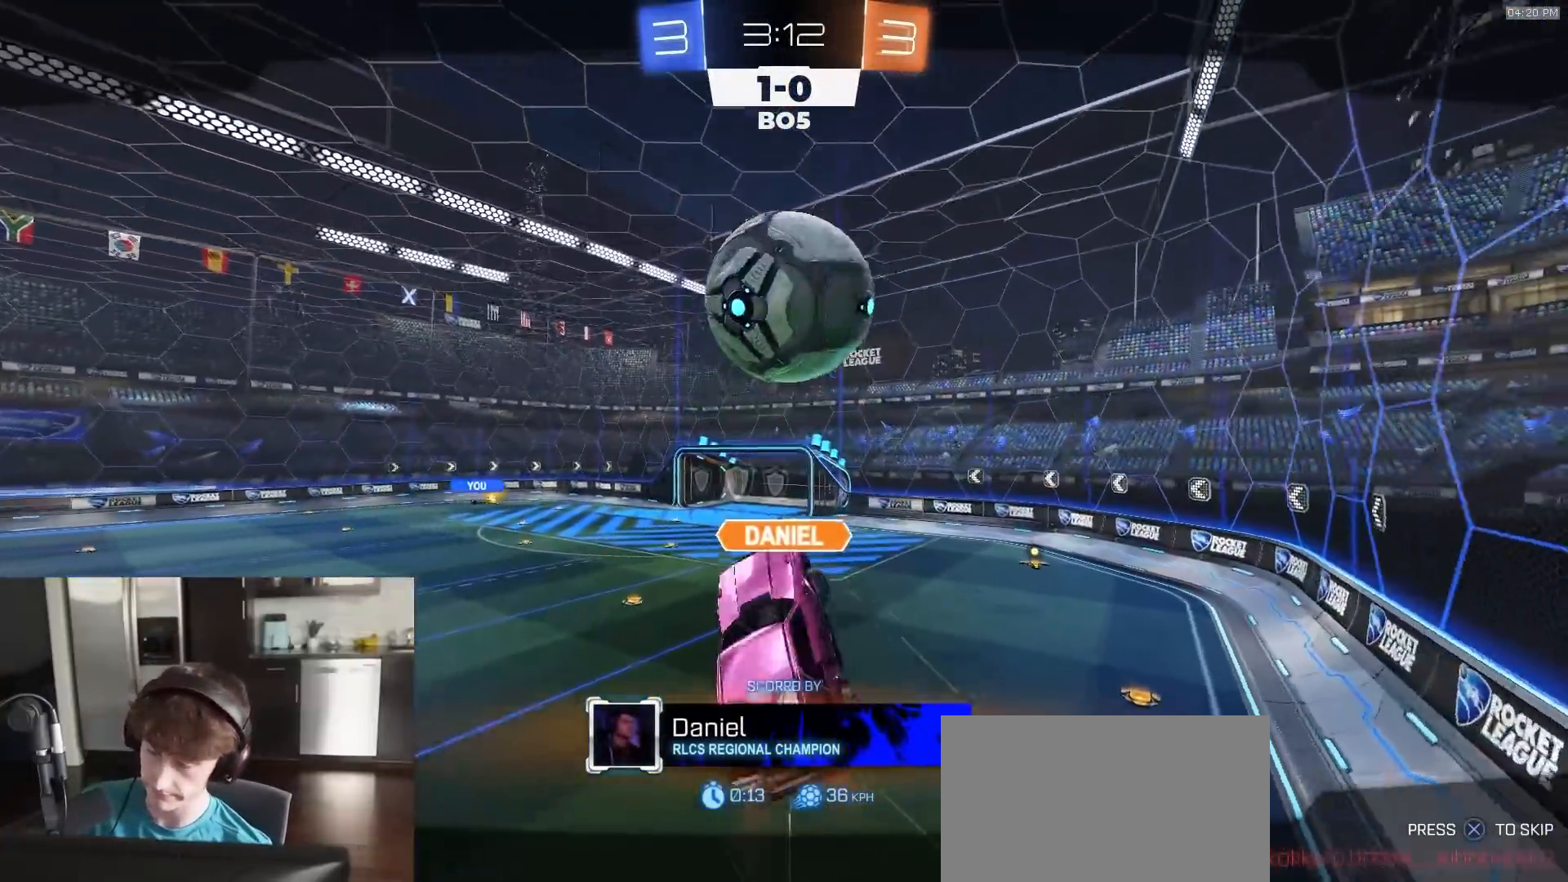
{"buttons": ["R2"], "left_stick": "center", "right_stick": "center", "events": []}
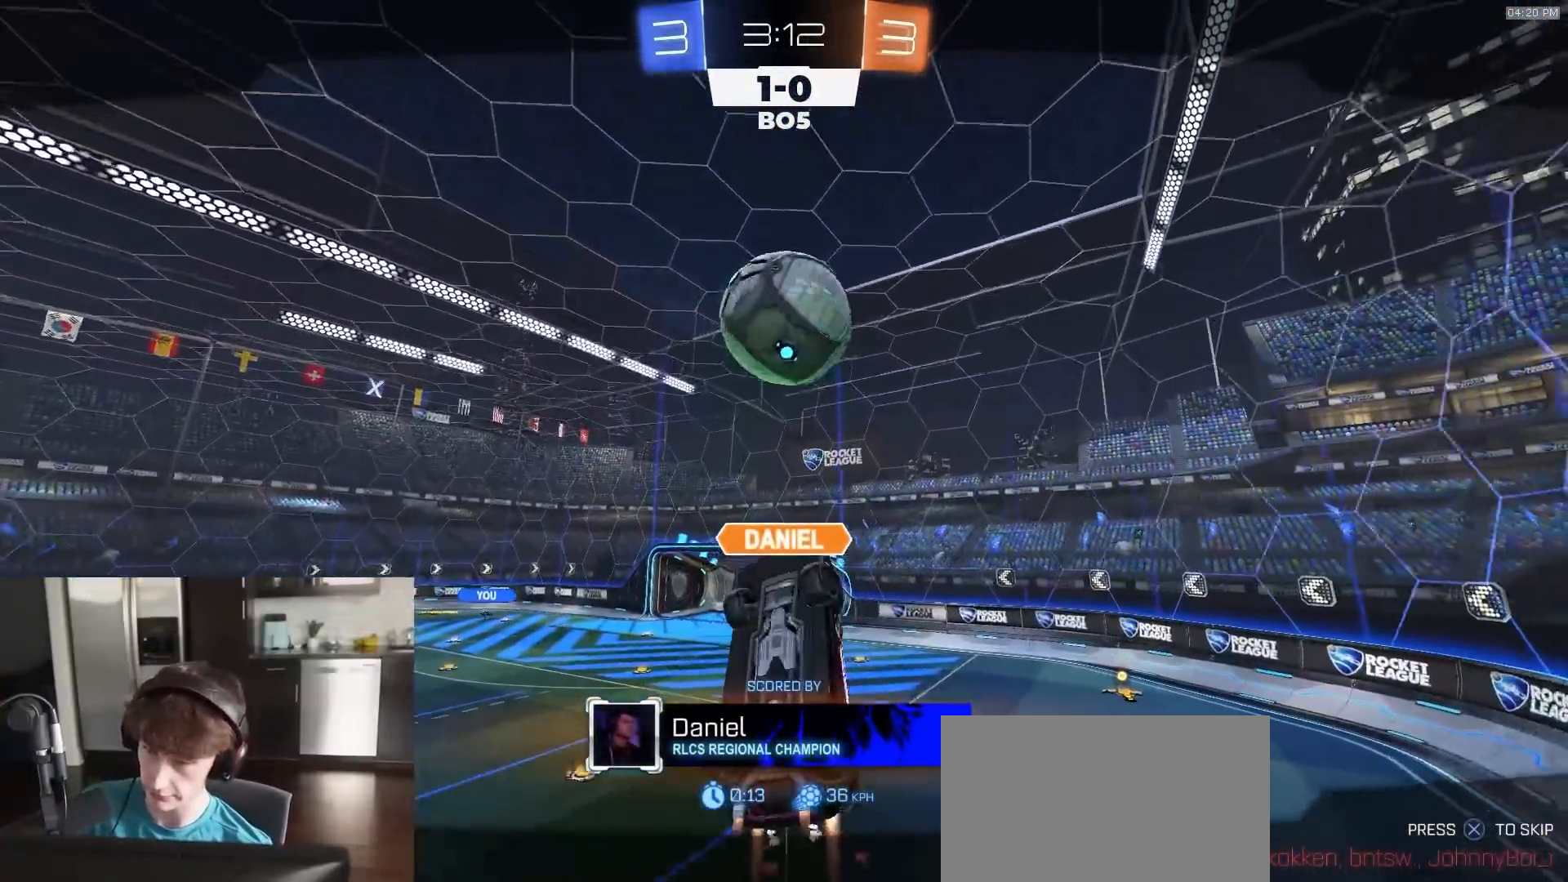
{"buttons": ["R2"], "left_stick": "center", "right_stick": "center", "events": []}
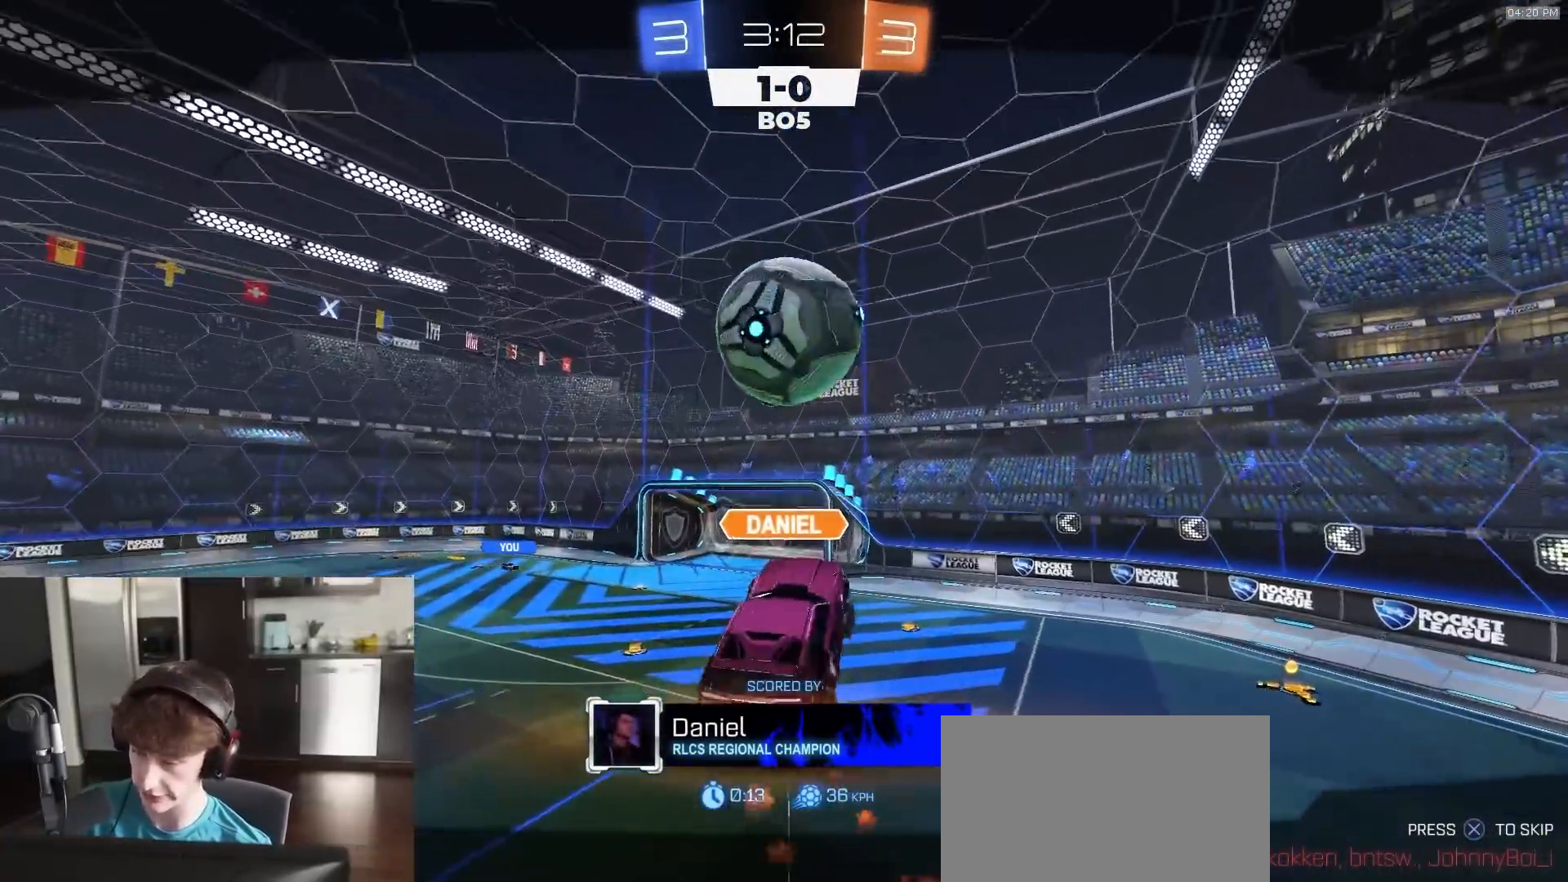
{"buttons": ["R2"], "left_stick": "center", "right_stick": "center", "events": []}
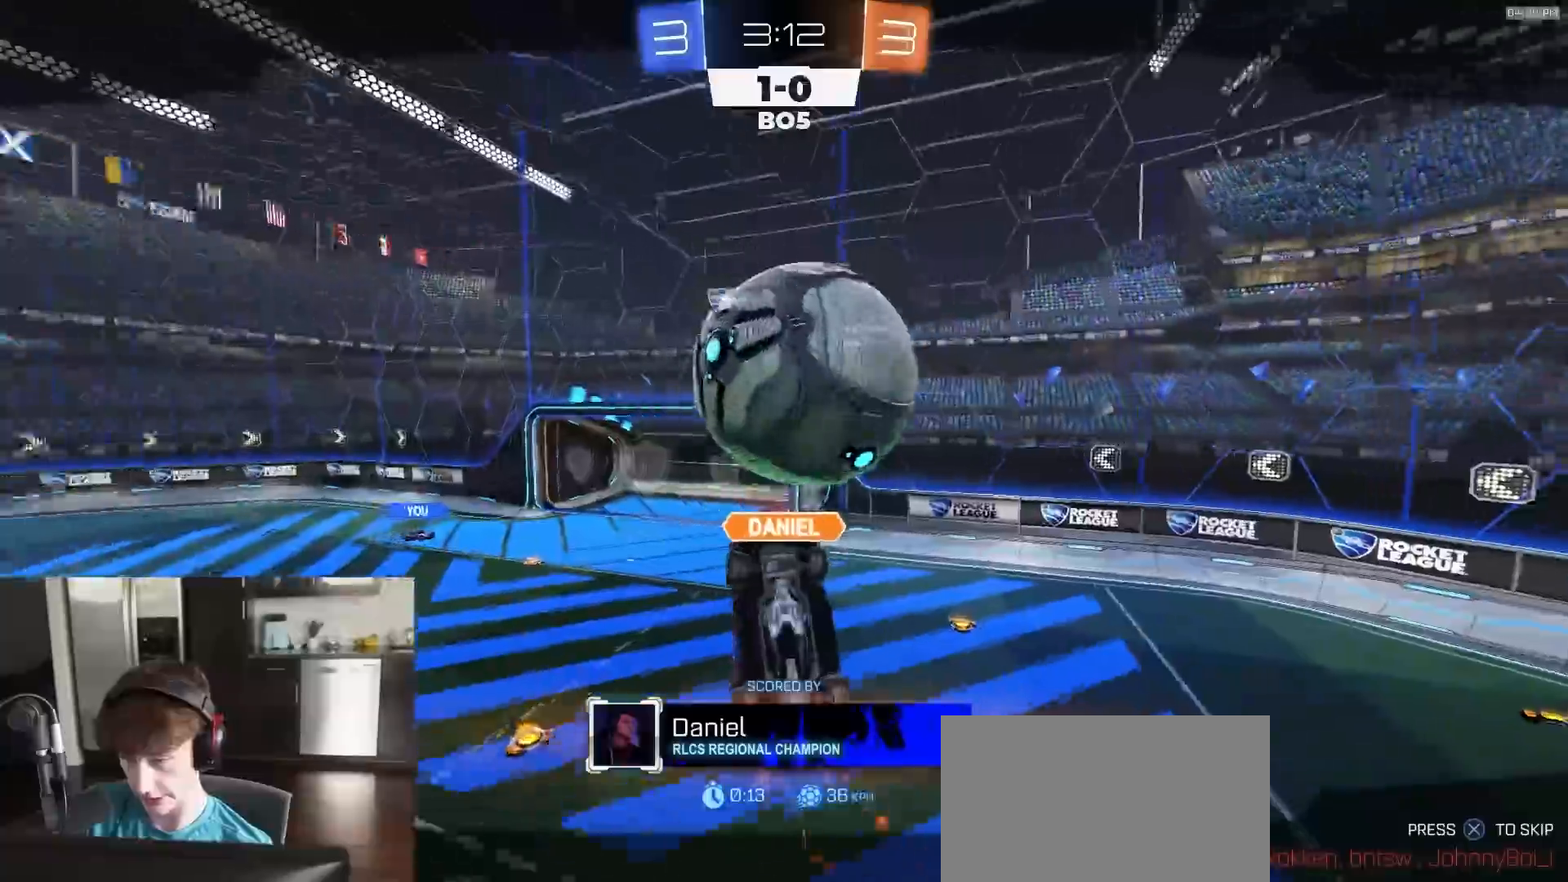
{"buttons": ["R2"], "left_stick": "center", "right_stick": "center", "events": []}
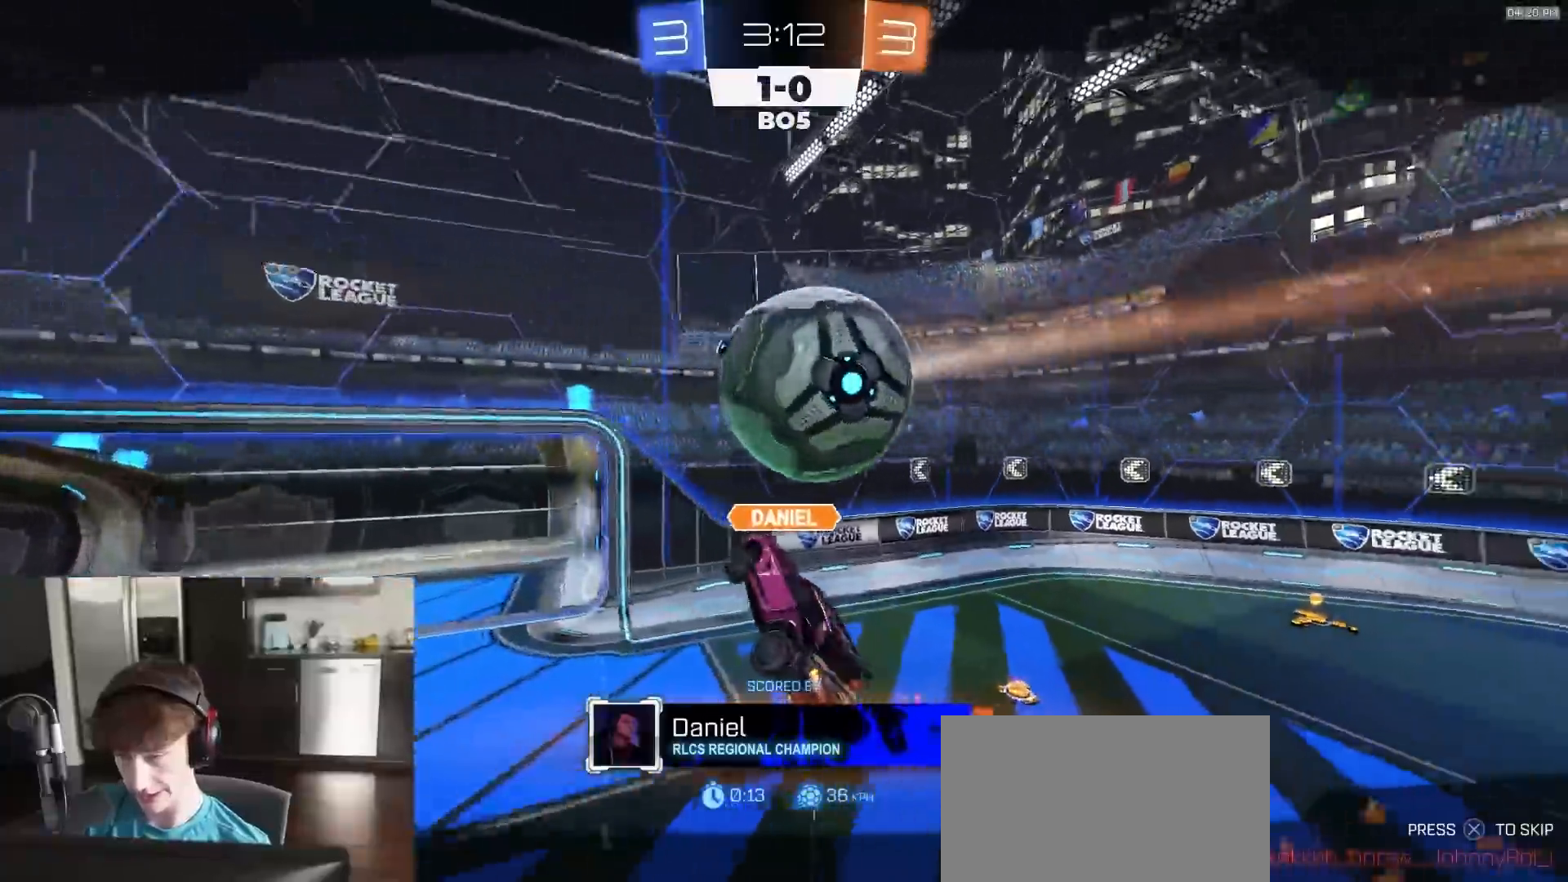
{"buttons": ["R2"], "left_stick": "center", "right_stick": "center", "events": []}
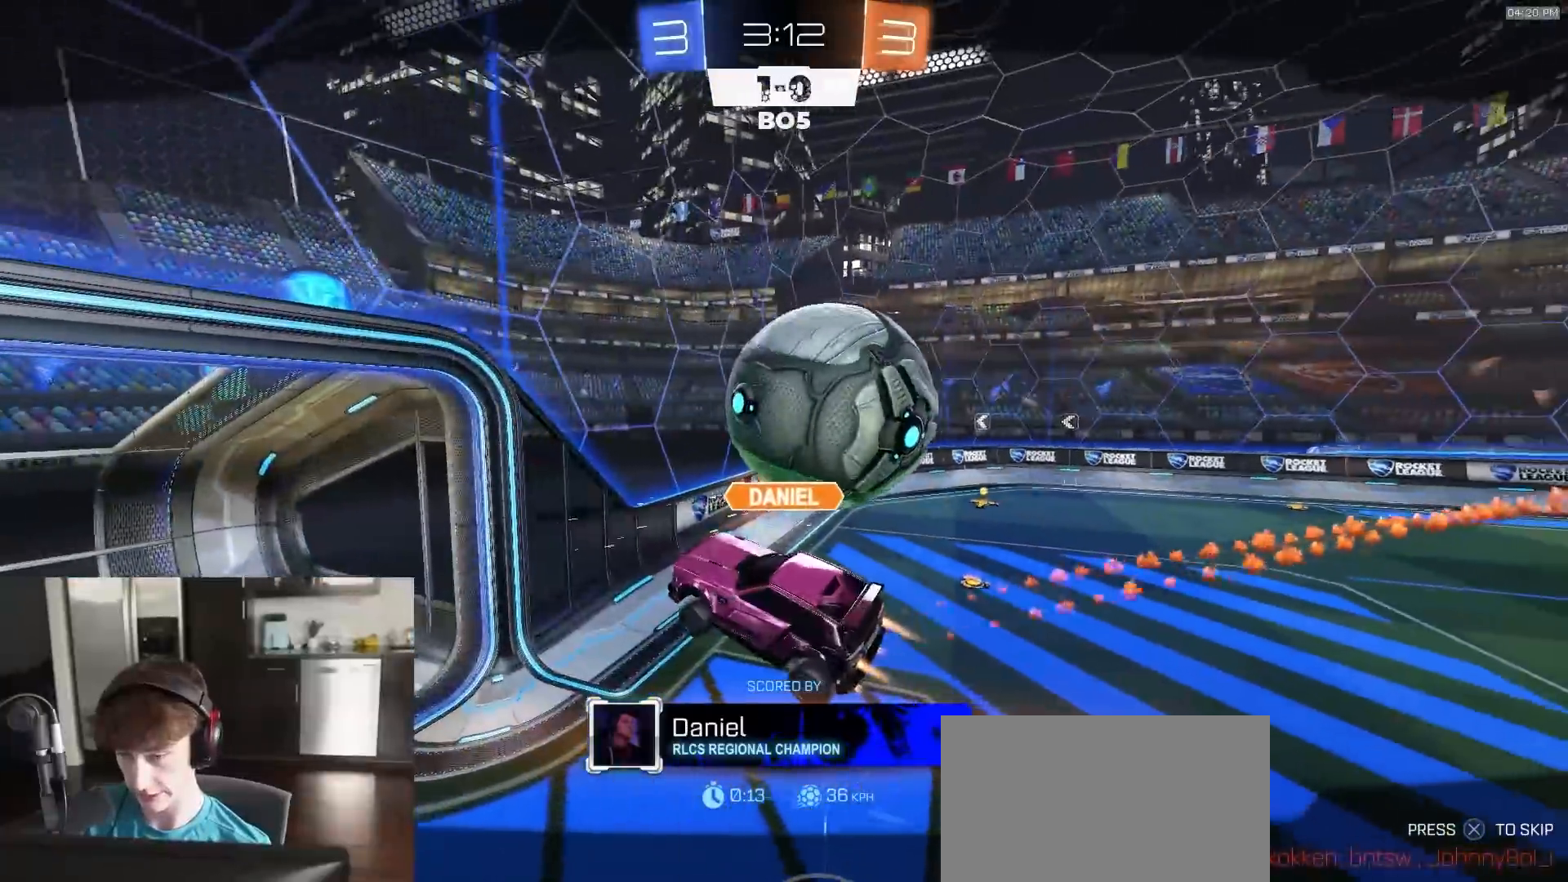
{"buttons": ["R2"], "left_stick": "center", "right_stick": "center", "events": []}
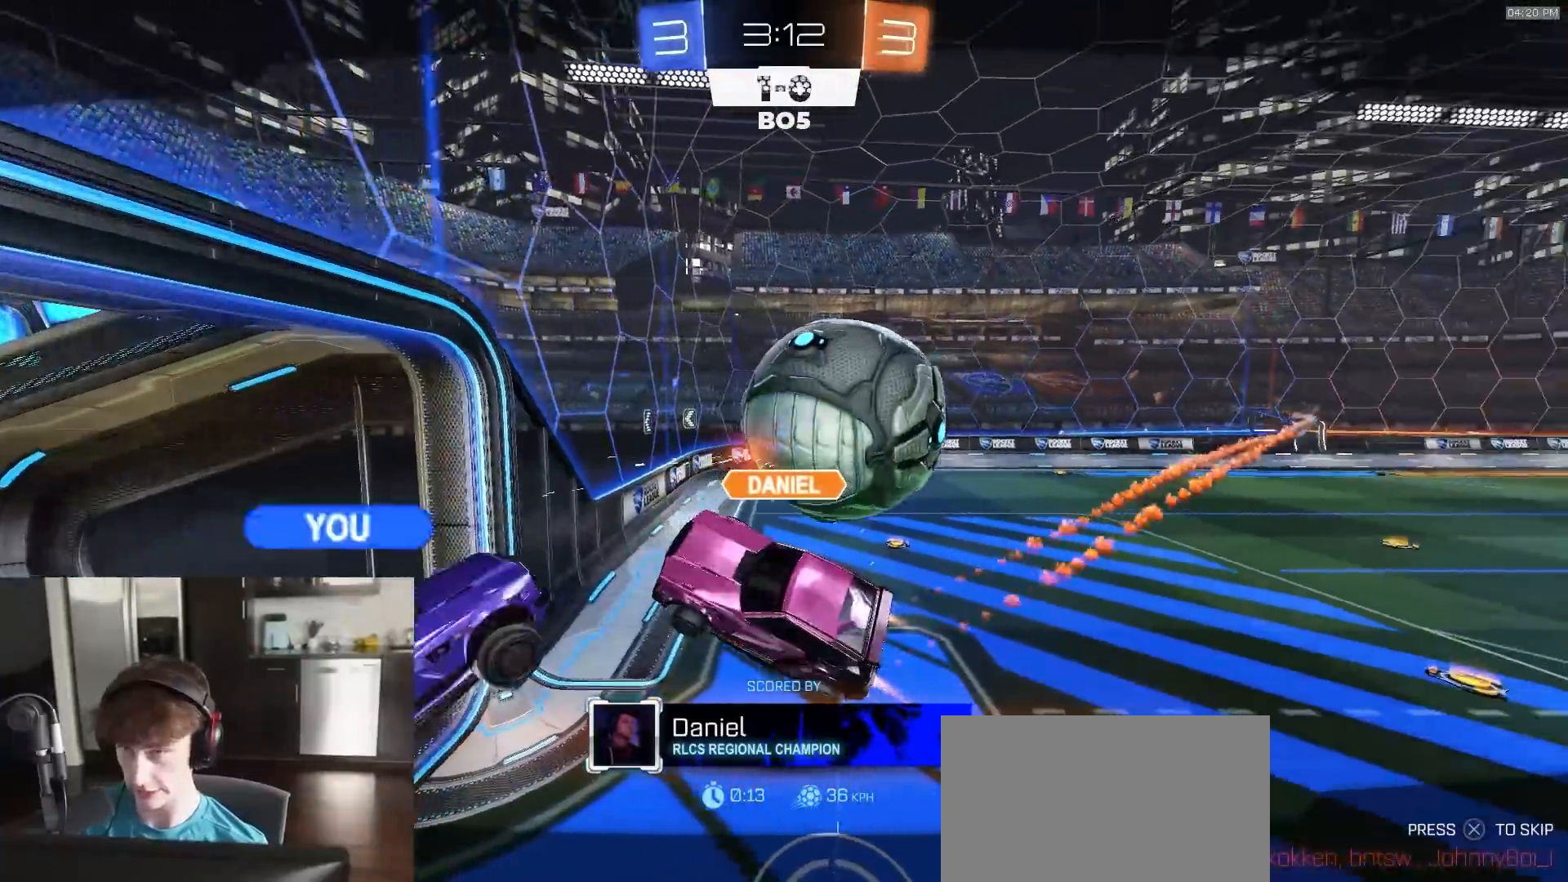
{"buttons": ["R2"], "left_stick": "center", "right_stick": "center", "events": []}
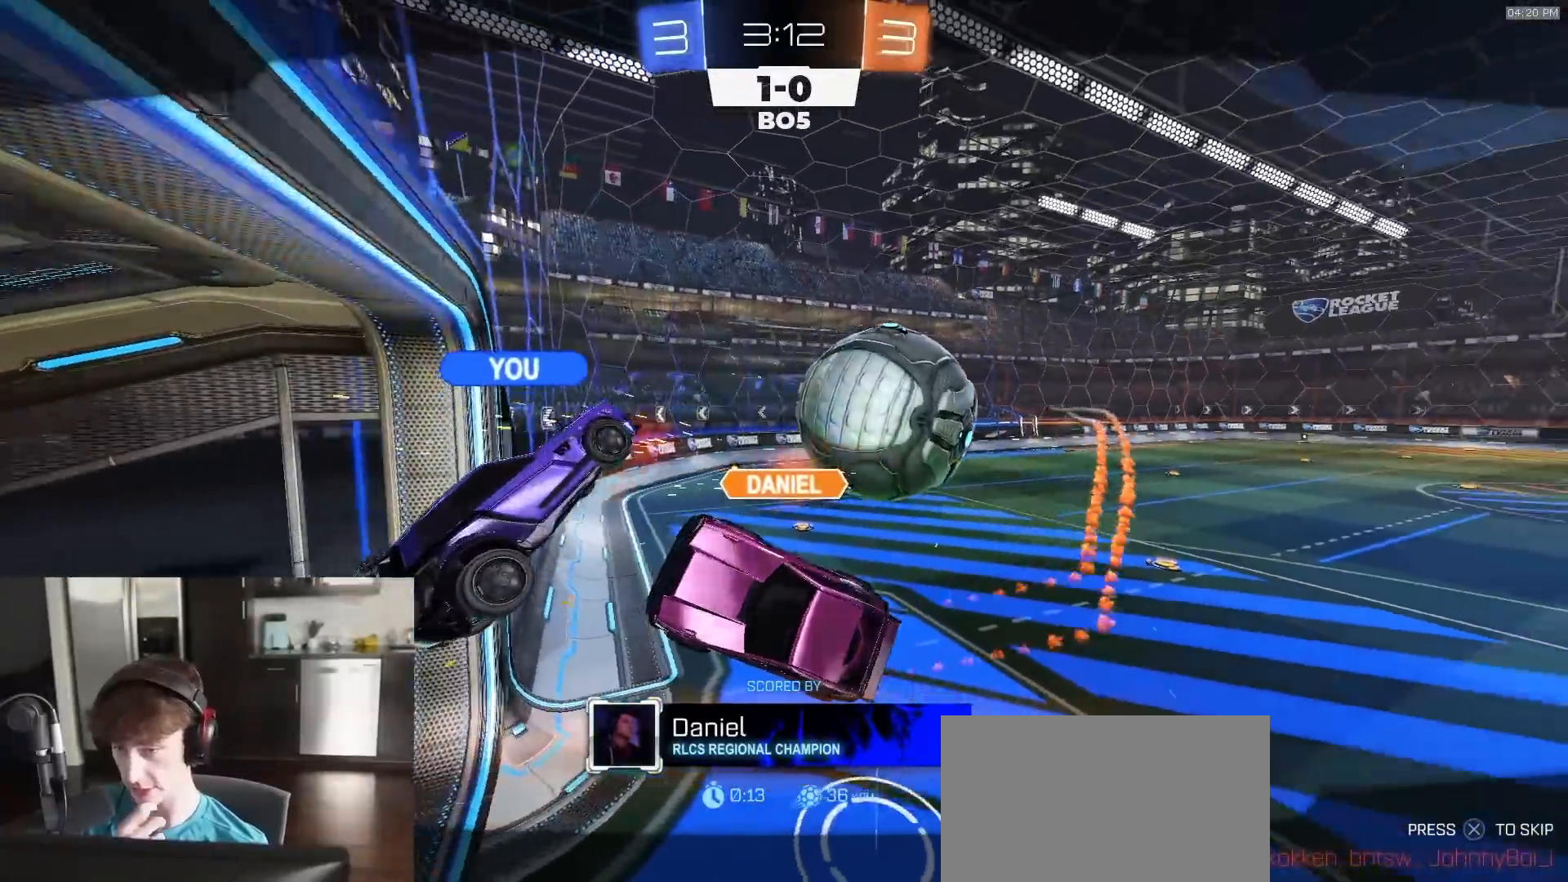
{"buttons": ["R2"], "left_stick": "center", "right_stick": "center", "events": []}
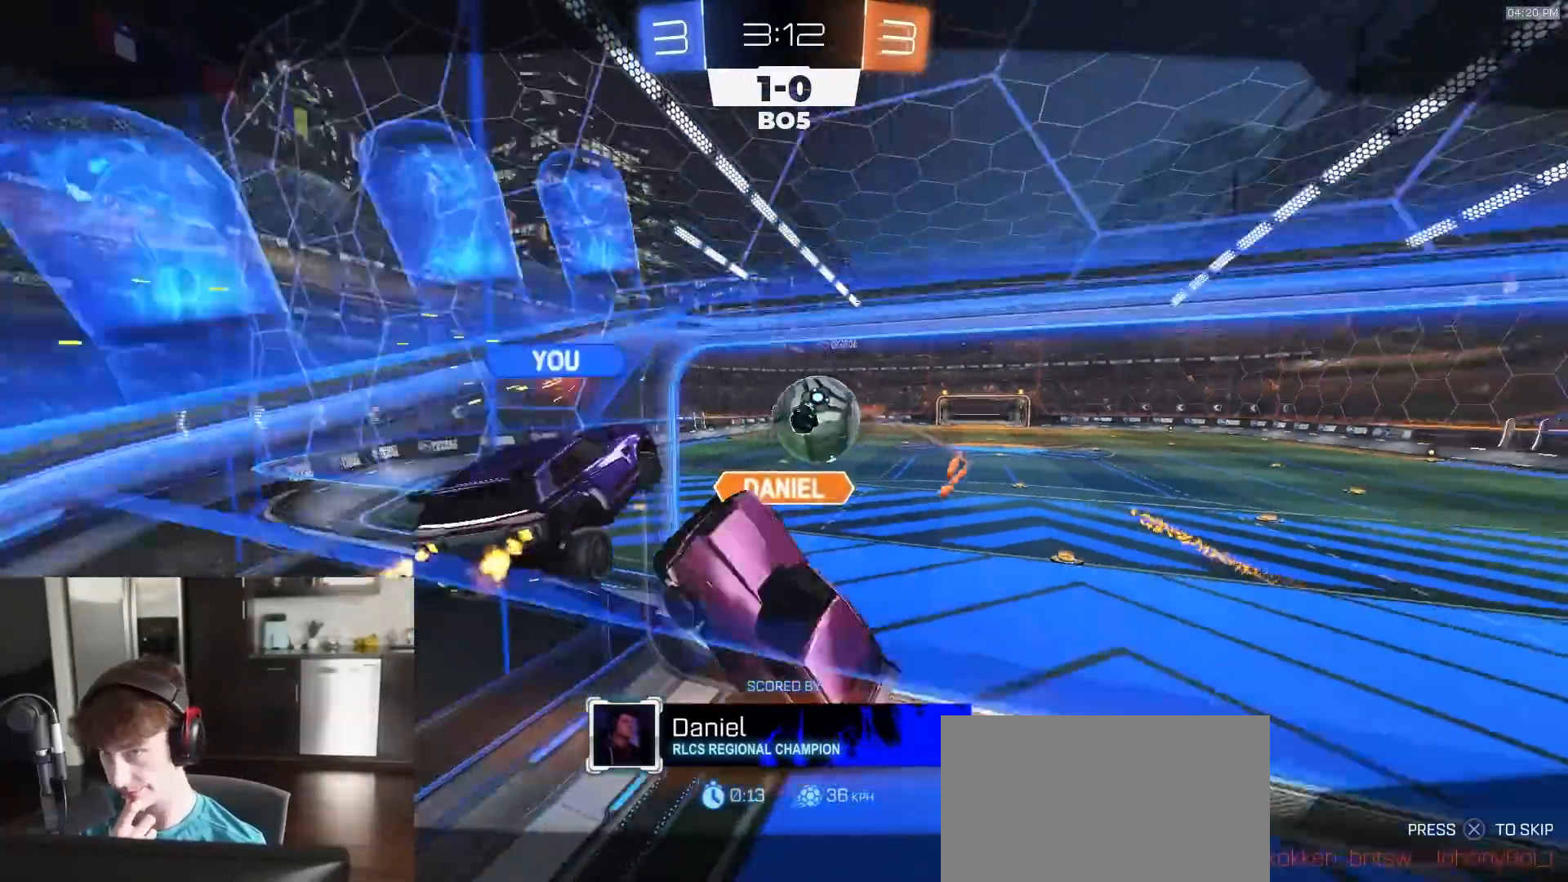
{"buttons": ["R2"], "left_stick": "center", "right_stick": "center", "events": []}
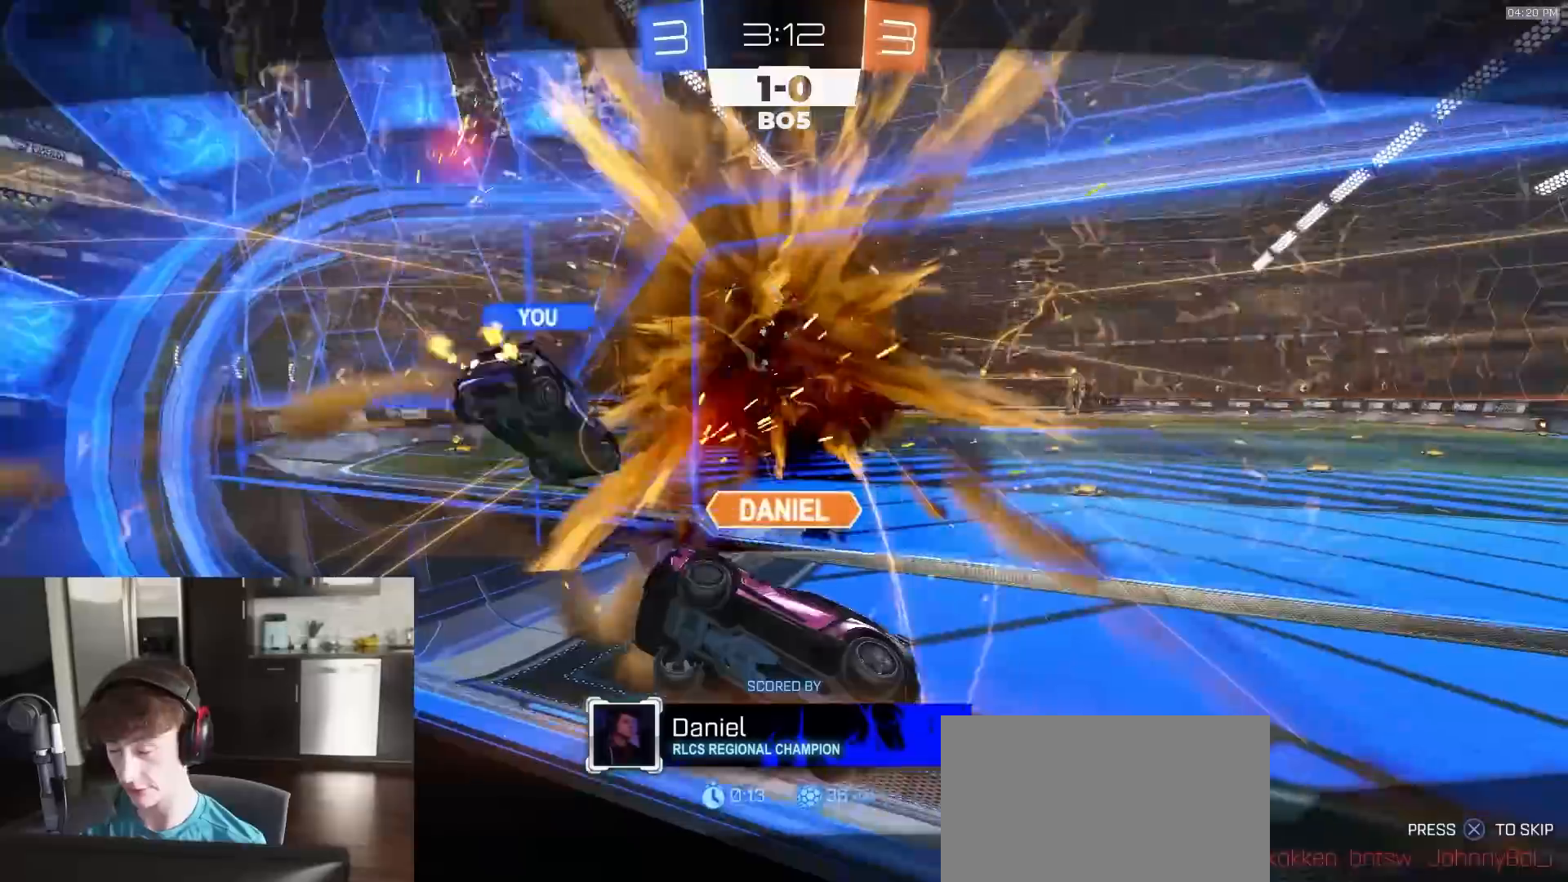
{"buttons": ["R2"], "left_stick": "center", "right_stick": "center", "events": [[217, "TRIANGLE", "down"], [317, "TRIANGLE", "up"]]}
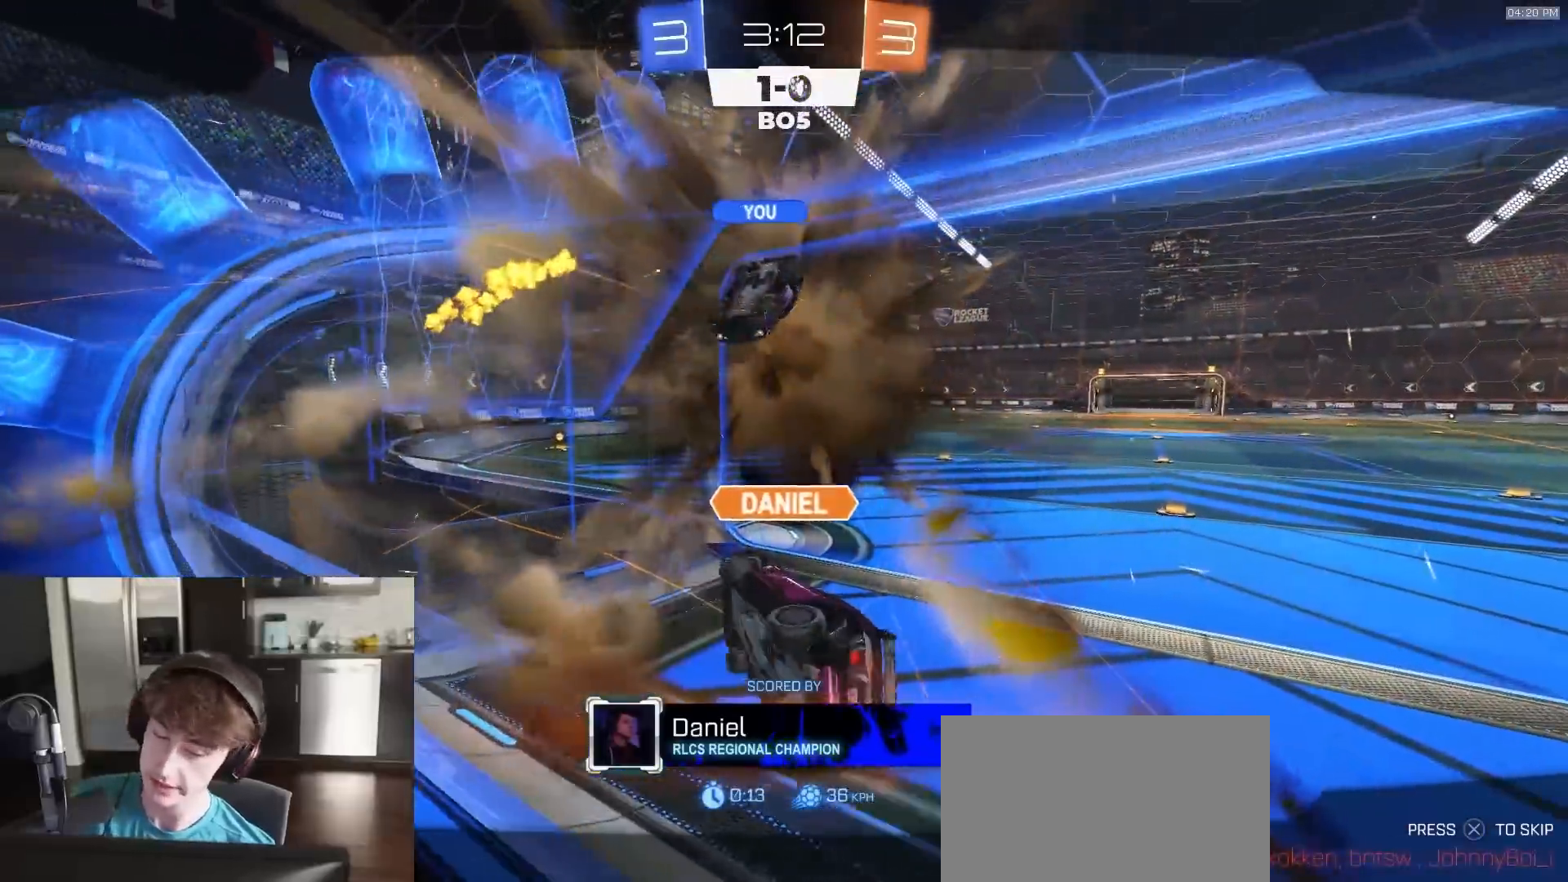
{"buttons": ["R2"], "left_stick": "center", "right_stick": "center", "events": []}
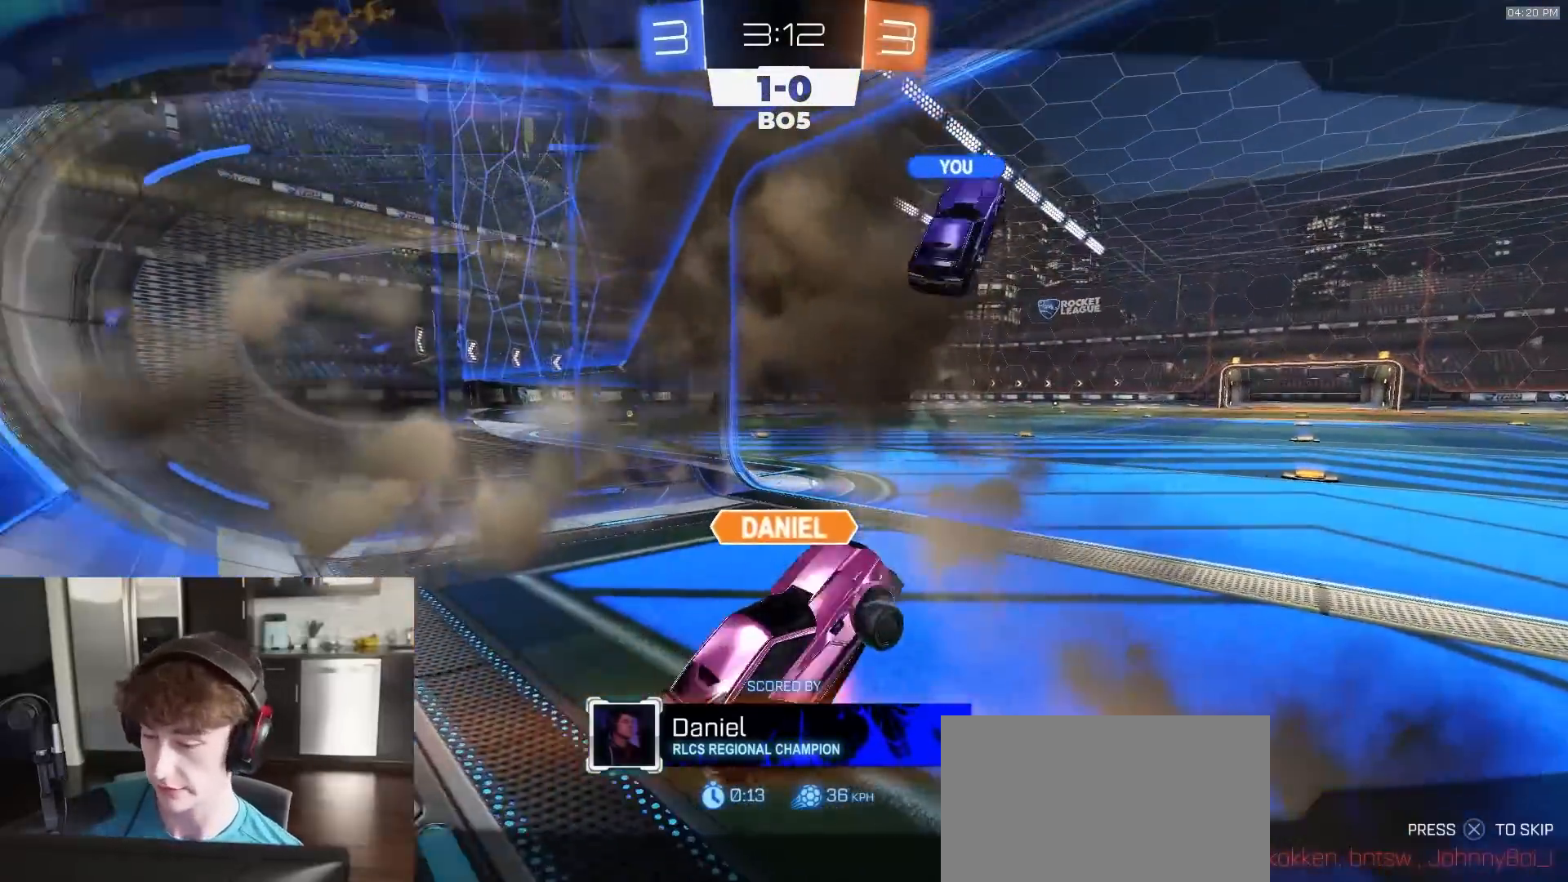
{"buttons": ["R2"], "left_stick": "center", "right_stick": "center", "events": []}
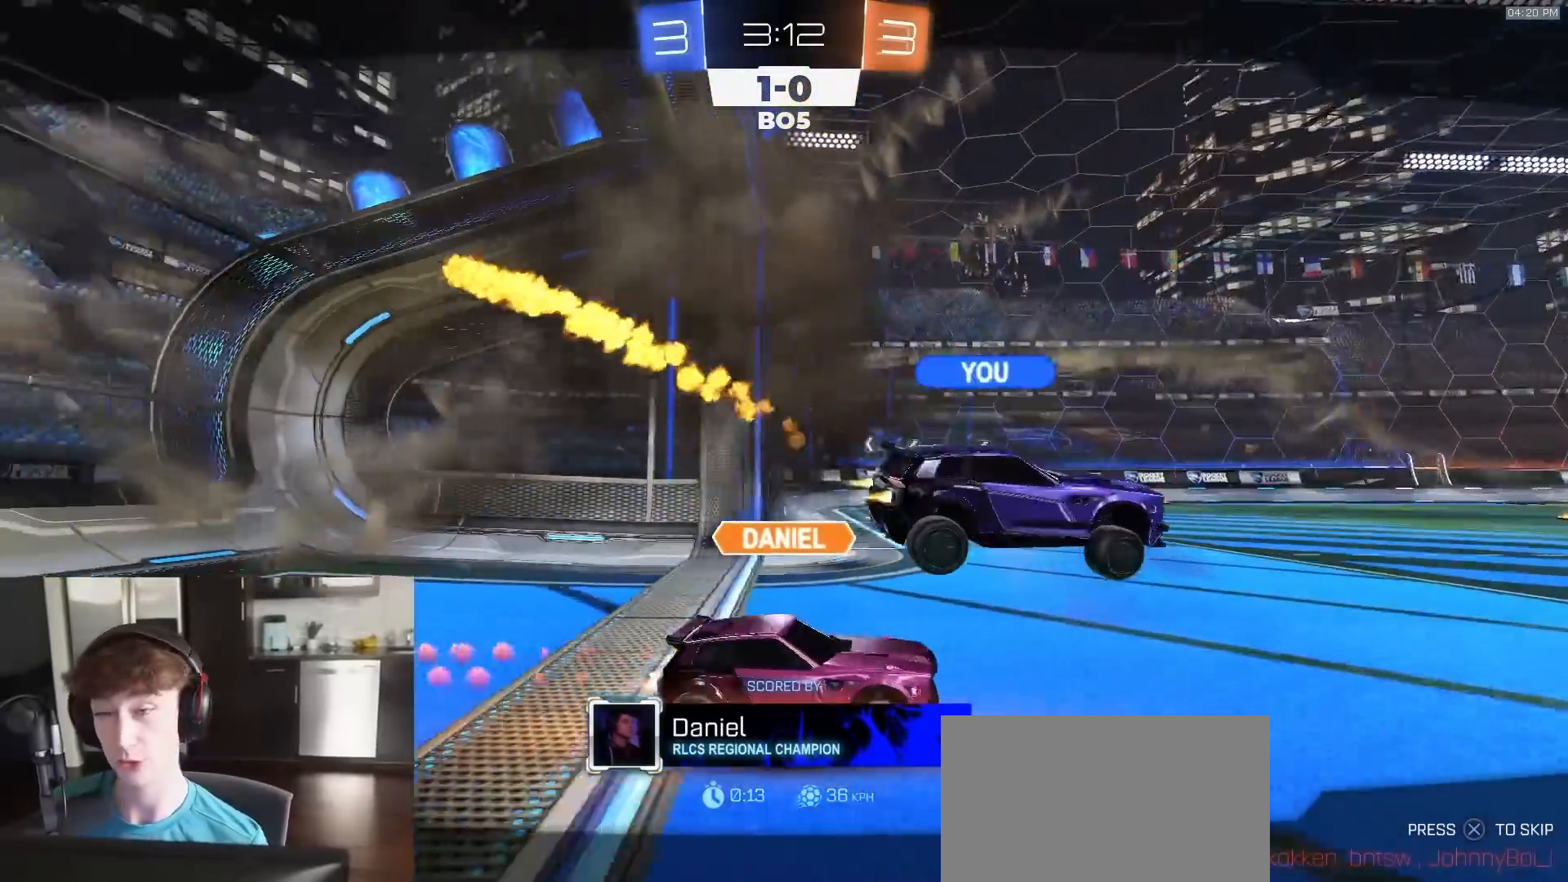
{"buttons": ["R2"], "left_stick": "center", "right_stick": "center", "events": []}
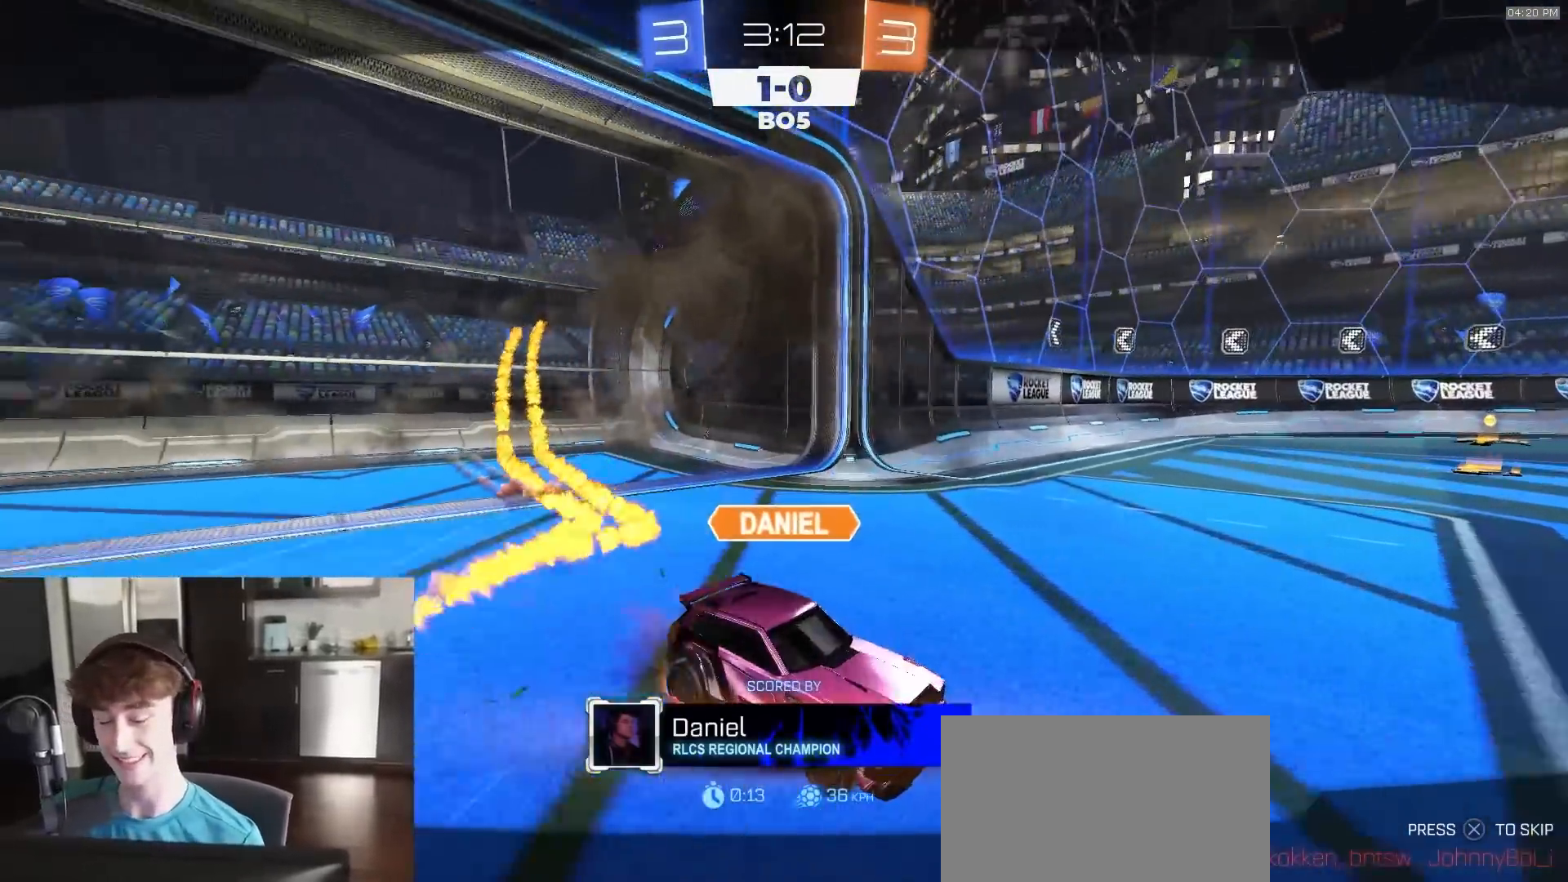
{"buttons": ["R1", "R2"], "left_stick": "center", "right_stick": "center", "events": [[500, "R1", "down"]]}
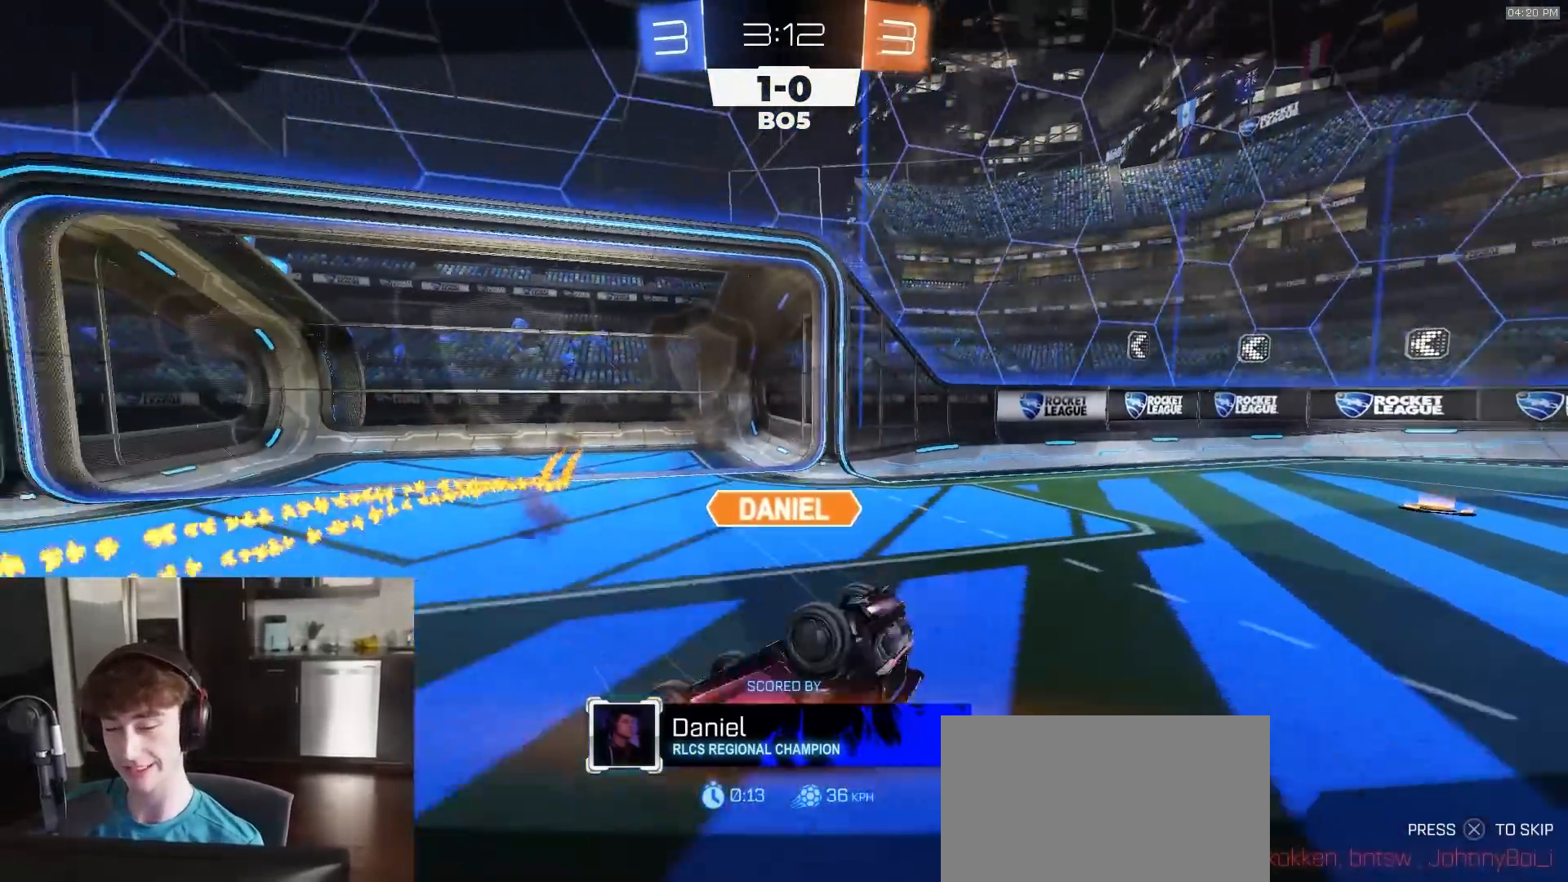
{"buttons": ["R1", "R2"], "left_stick": "center", "right_stick": "center", "events": []}
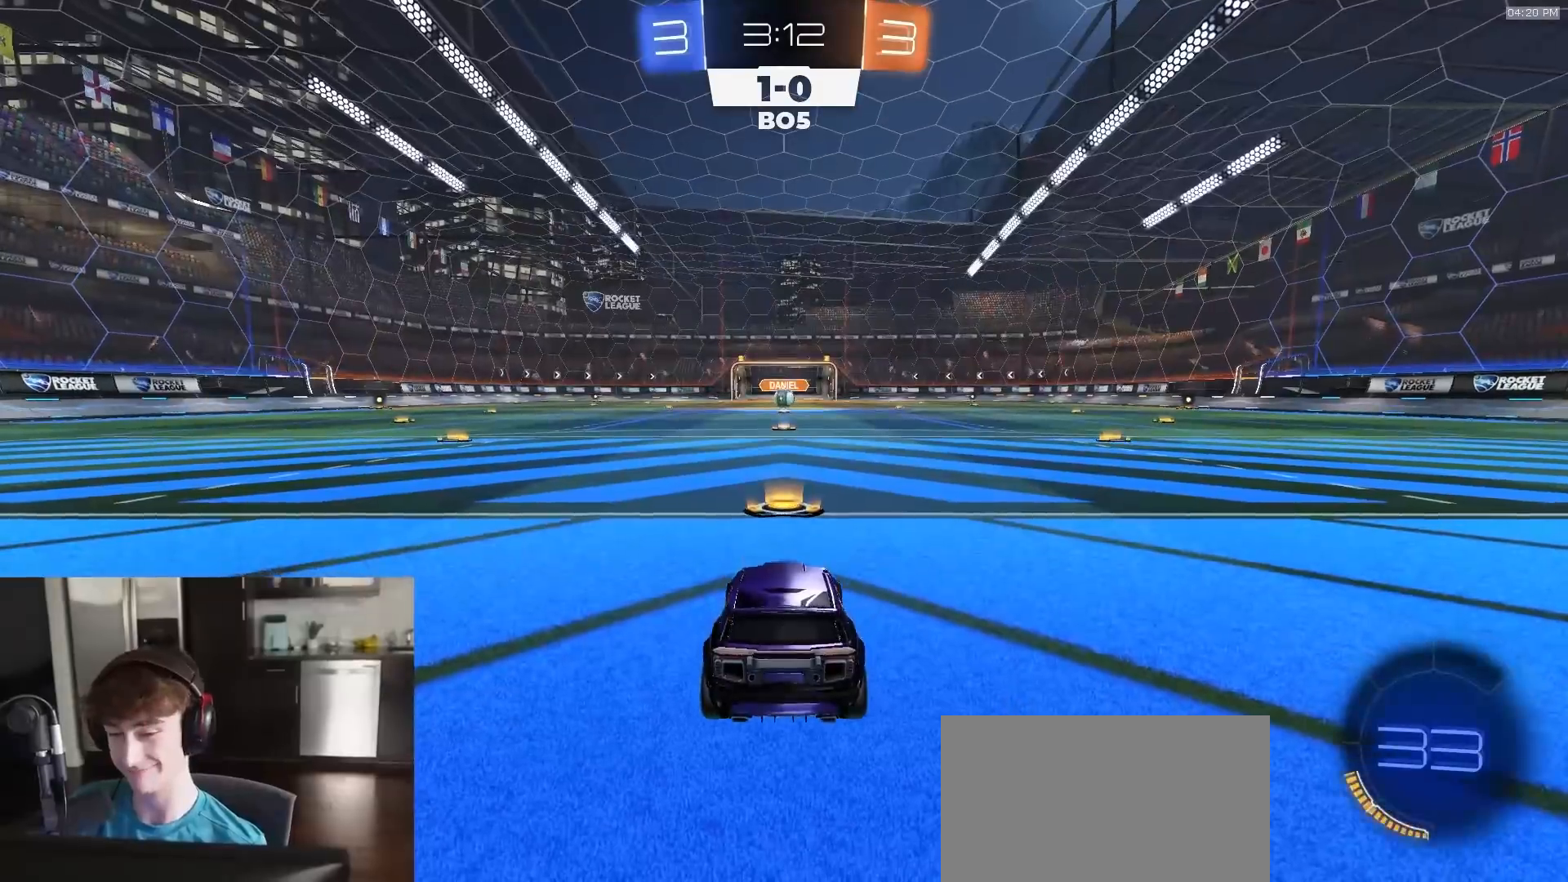
{"buttons": ["R1", "R2"], "left_stick": "center", "right_stick": "center", "events": [[100, "TRIANGLE", "down"], [217, "TRIANGLE", "up"], [283, "TRIANGLE", "down"], [400, "TRIANGLE", "up"]]}
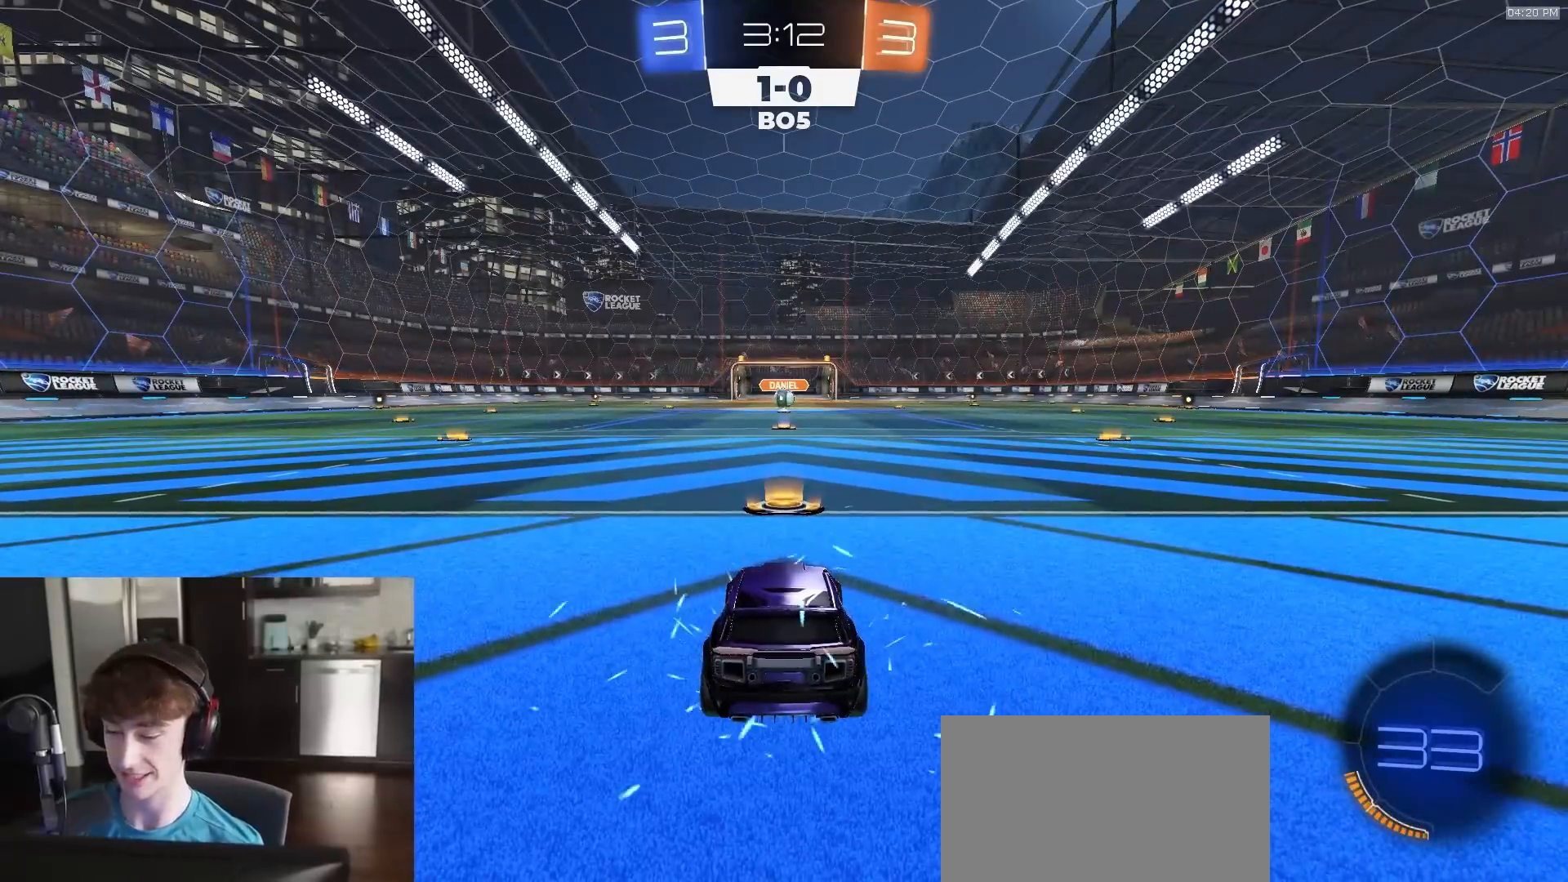
{"buttons": ["R1", "R2"], "left_stick": "center", "right_stick": "center", "events": []}